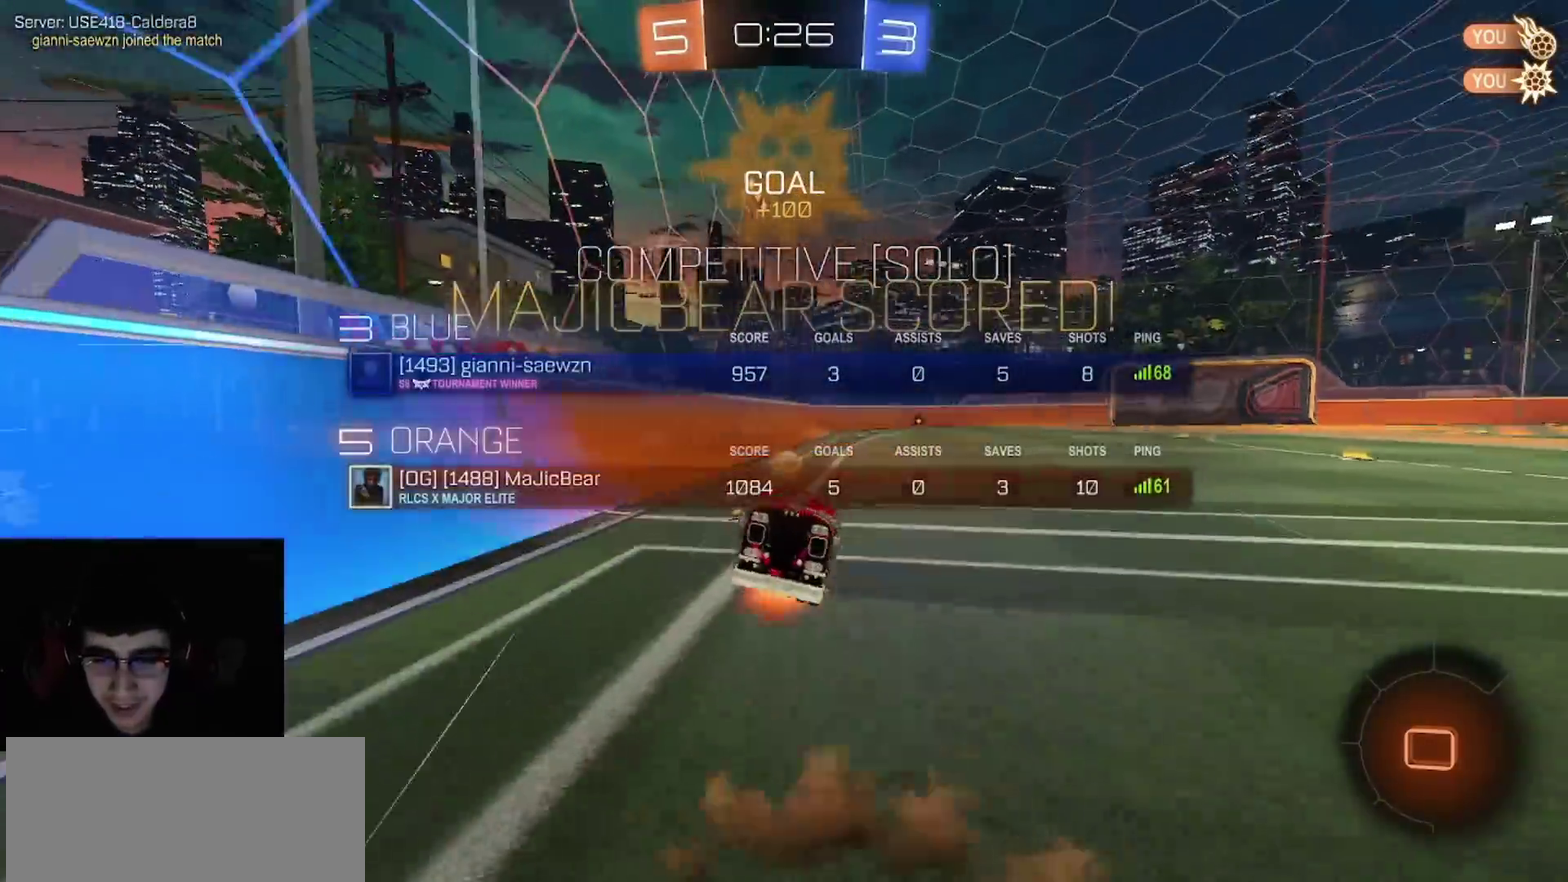
Gameplay with a controller (PlayStation layout); each line is a JSON object with the inputs held at the frame after it. "events" lists button and stick changes between this image and that frame as [ms after this image, input, new state], when the widget could be followed in between.
{"buttons": ["L1", "R2"], "left_stick": "up-right", "right_stick": "center", "events": [[17, "left_stick", "right"], [167, "SQUARE", "down"], [200, "CROSS", "up"], [283, "left_stick", "up-right"], [300, "R1", "up"], [317, "SQUARE", "up"]]}
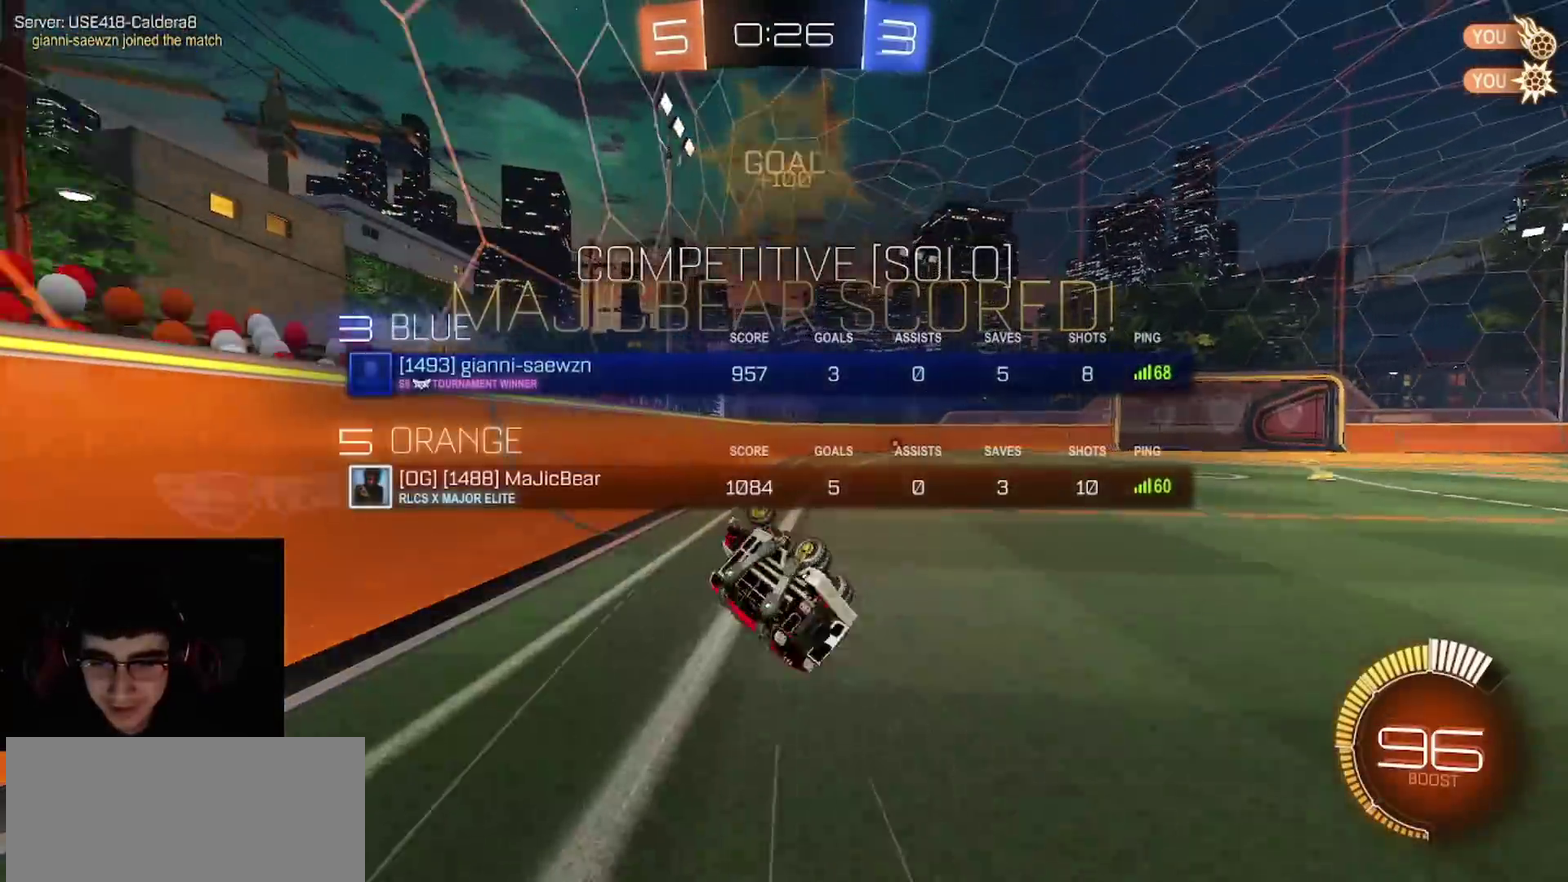
{"buttons": ["R2"], "left_stick": "right", "right_stick": "center", "events": [[83, "left_stick", "right"], [83, "right_stick", "right"], [133, "L1", "up"], [150, "right_stick", "center"], [183, "left_stick", "center"], [400, "left_stick", "right"]]}
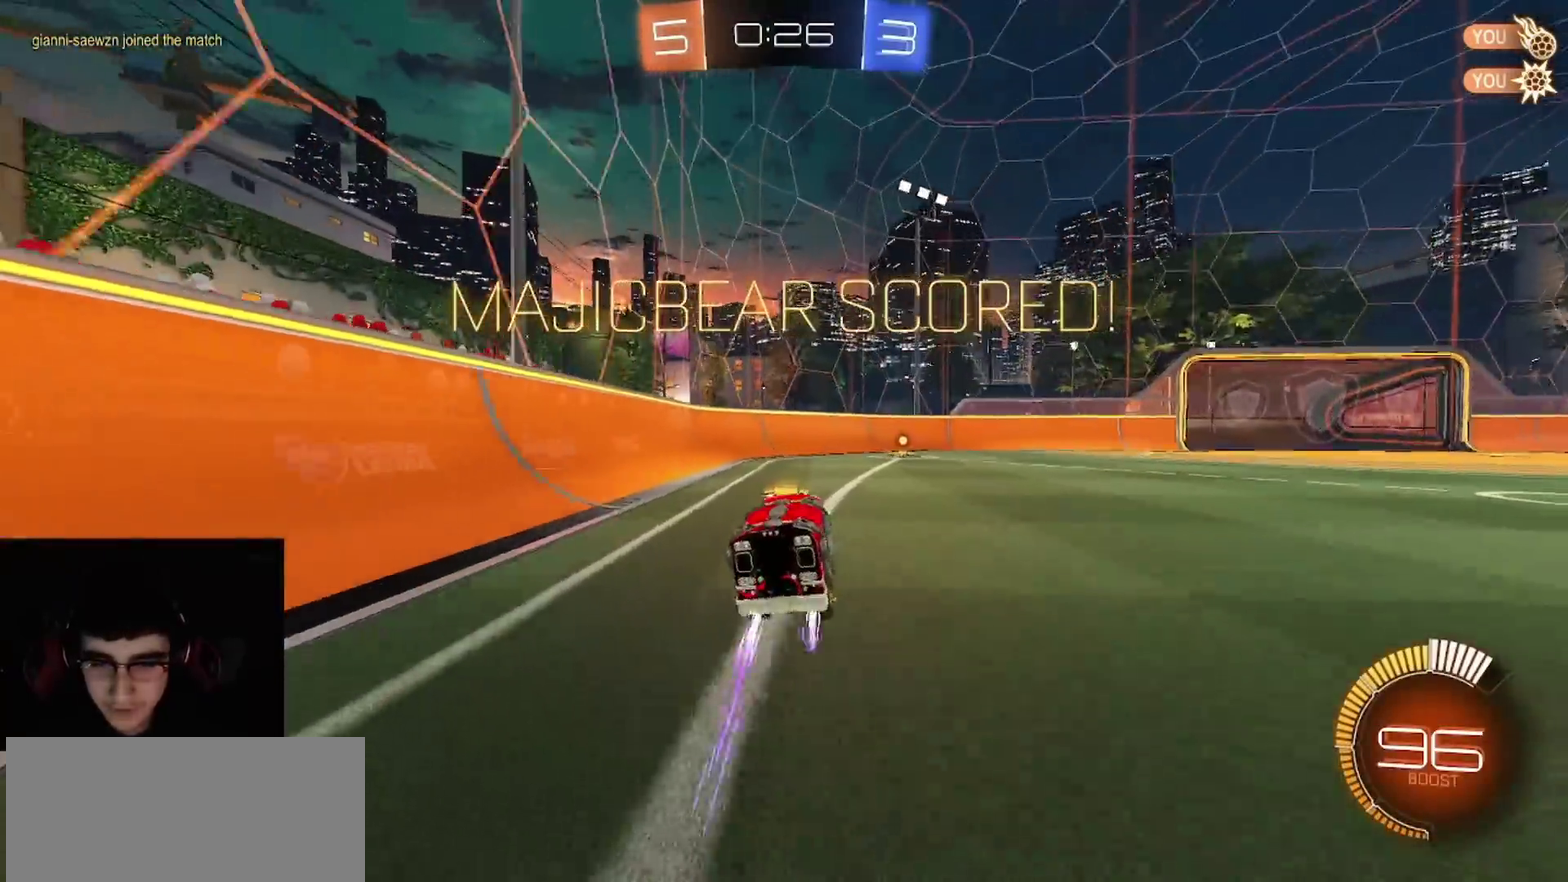
{"buttons": ["CIRCLE", "R2"], "left_stick": "down", "right_stick": "center", "events": [[217, "CROSS", "down"], [250, "L1", "down"], [267, "CROSS", "up"], [267, "left_stick", "up-left"], [317, "CROSS", "down"], [383, "left_stick", "down"], [400, "CIRCLE", "down"], [400, "L1", "up"], [450, "CROSS", "up"]]}
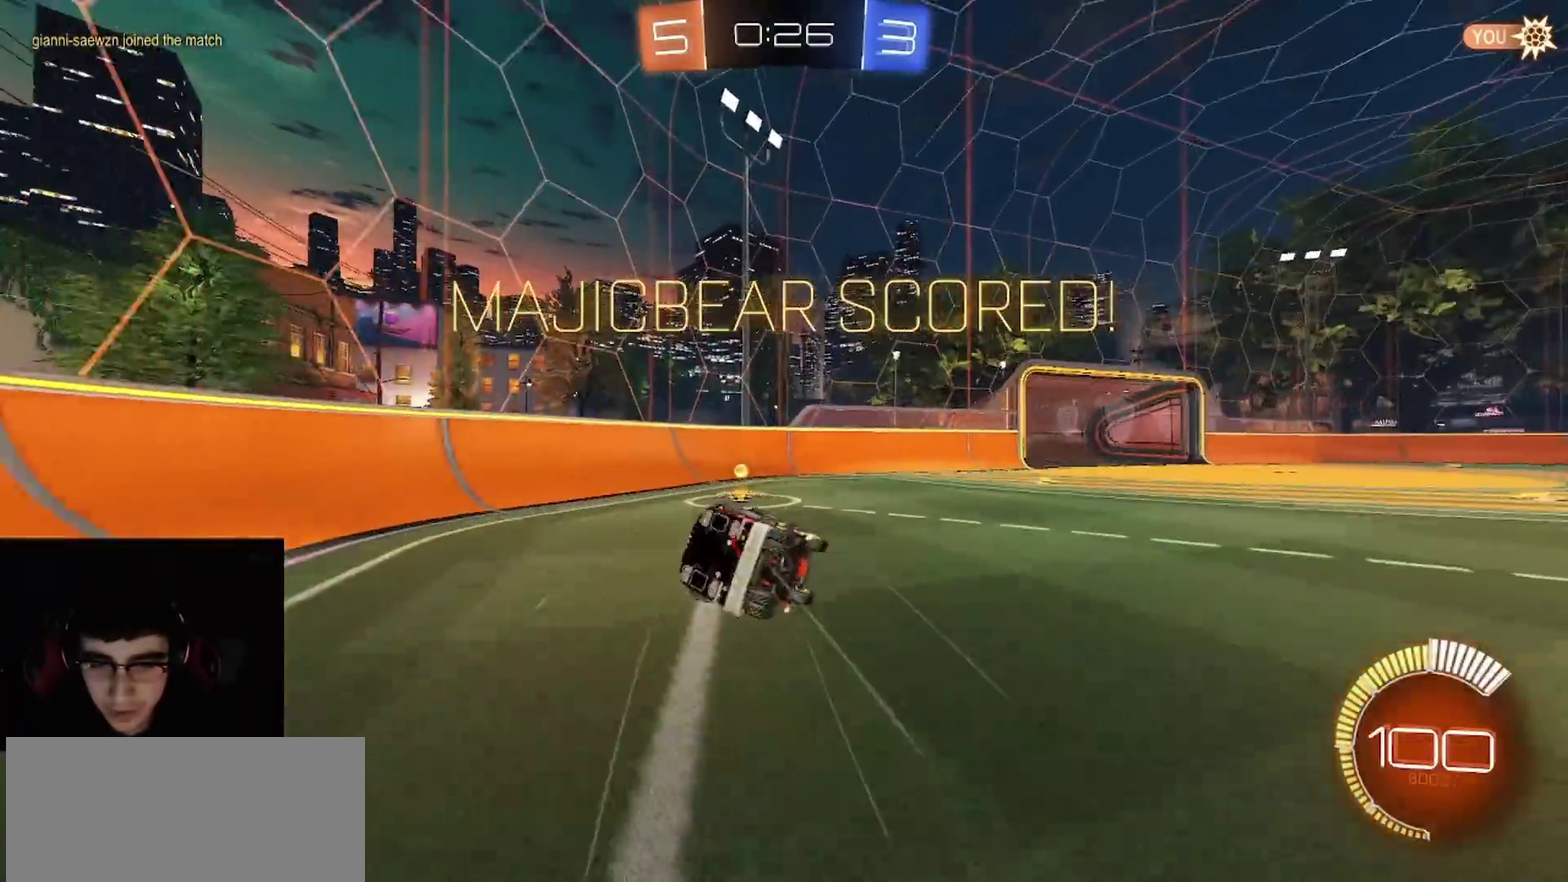
{"buttons": [], "left_stick": "center", "right_stick": "center", "events": [[183, "left_stick", "up-left"], [267, "R2", "up"], [300, "left_stick", "down-left"], [417, "CIRCLE", "up"], [417, "left_stick", "center"]]}
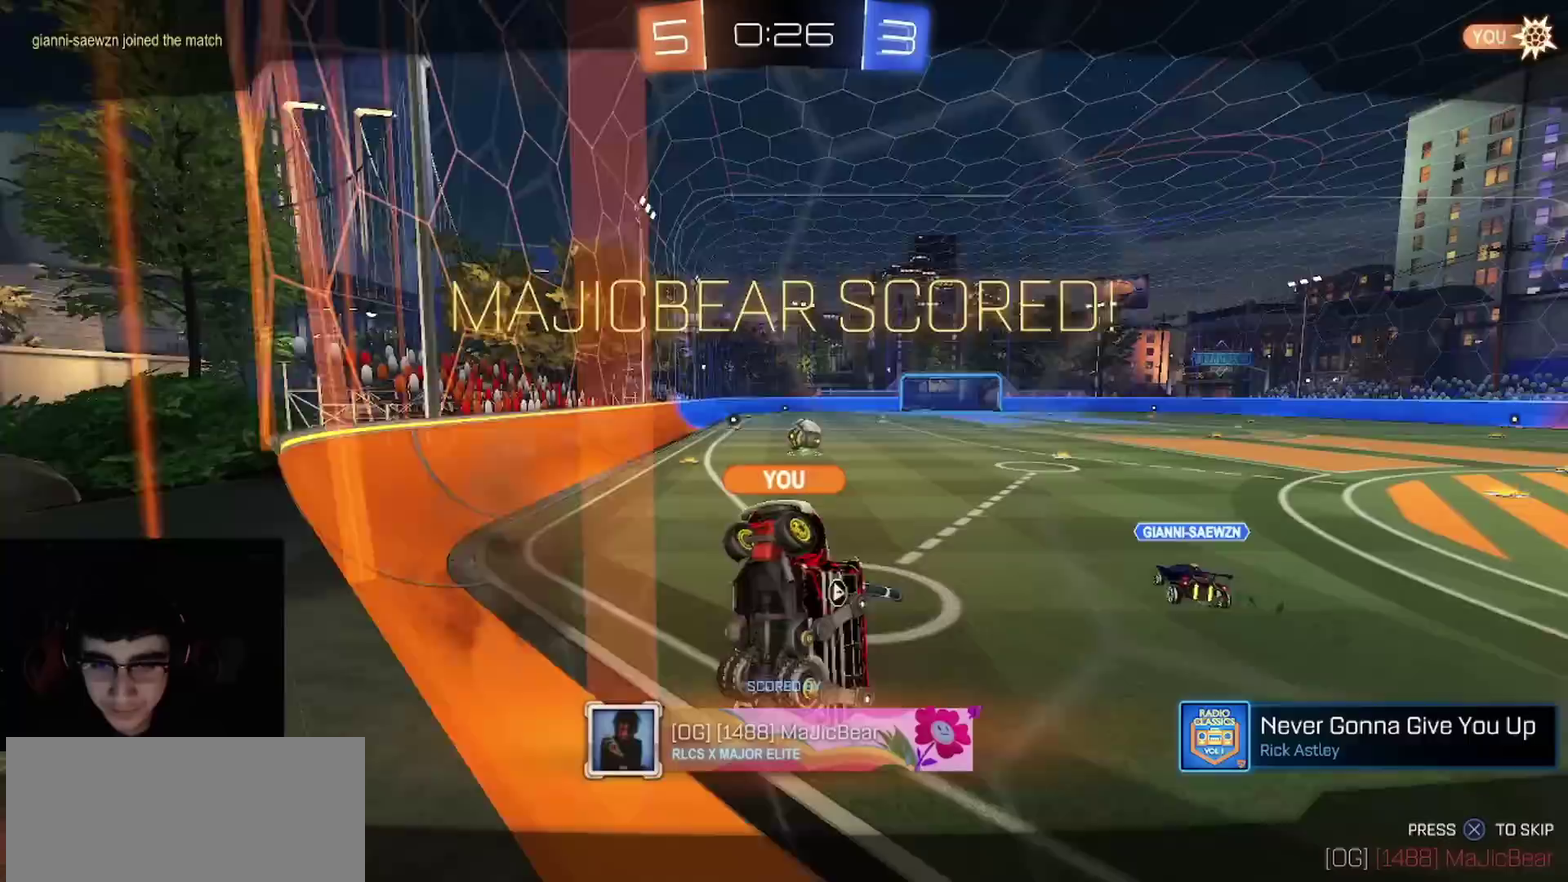
{"buttons": ["CROSS", "SQUARE"], "left_stick": "center", "right_stick": "center", "events": [[133, "CROSS", "down"], [167, "SQUARE", "down"], [283, "SQUARE", "up"], [333, "CROSS", "up"], [467, "CROSS", "down"], [500, "SQUARE", "down"]]}
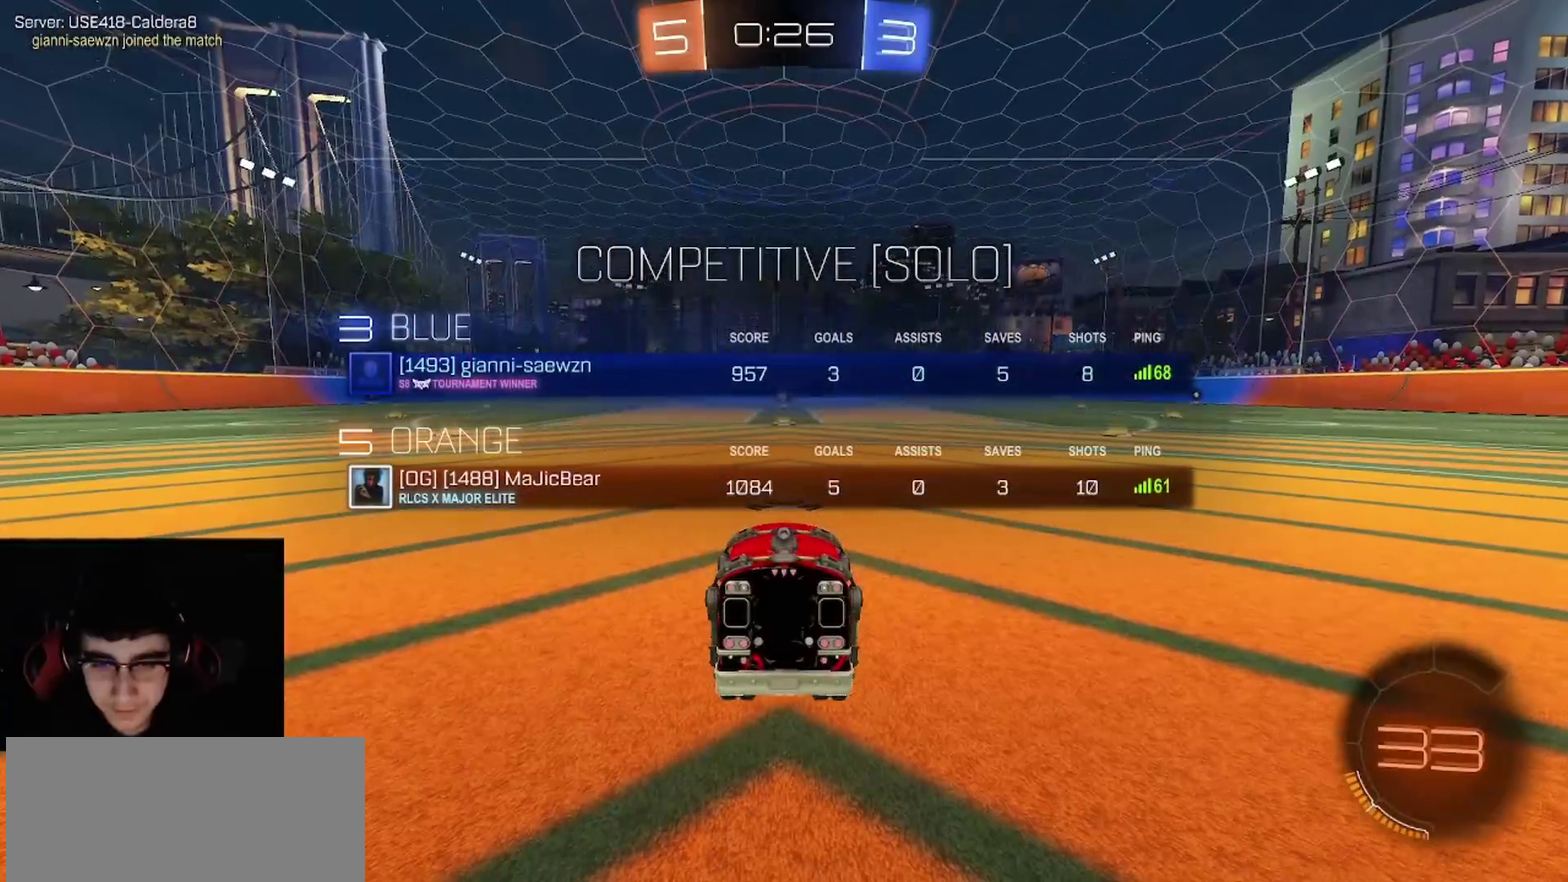
{"buttons": [], "left_stick": "center", "right_stick": "center", "events": [[117, "SQUARE", "up"], [150, "CROSS", "up"], [200, "CROSS", "down"], [233, "SQUARE", "down"], [350, "SQUARE", "up"], [383, "CROSS", "up"]]}
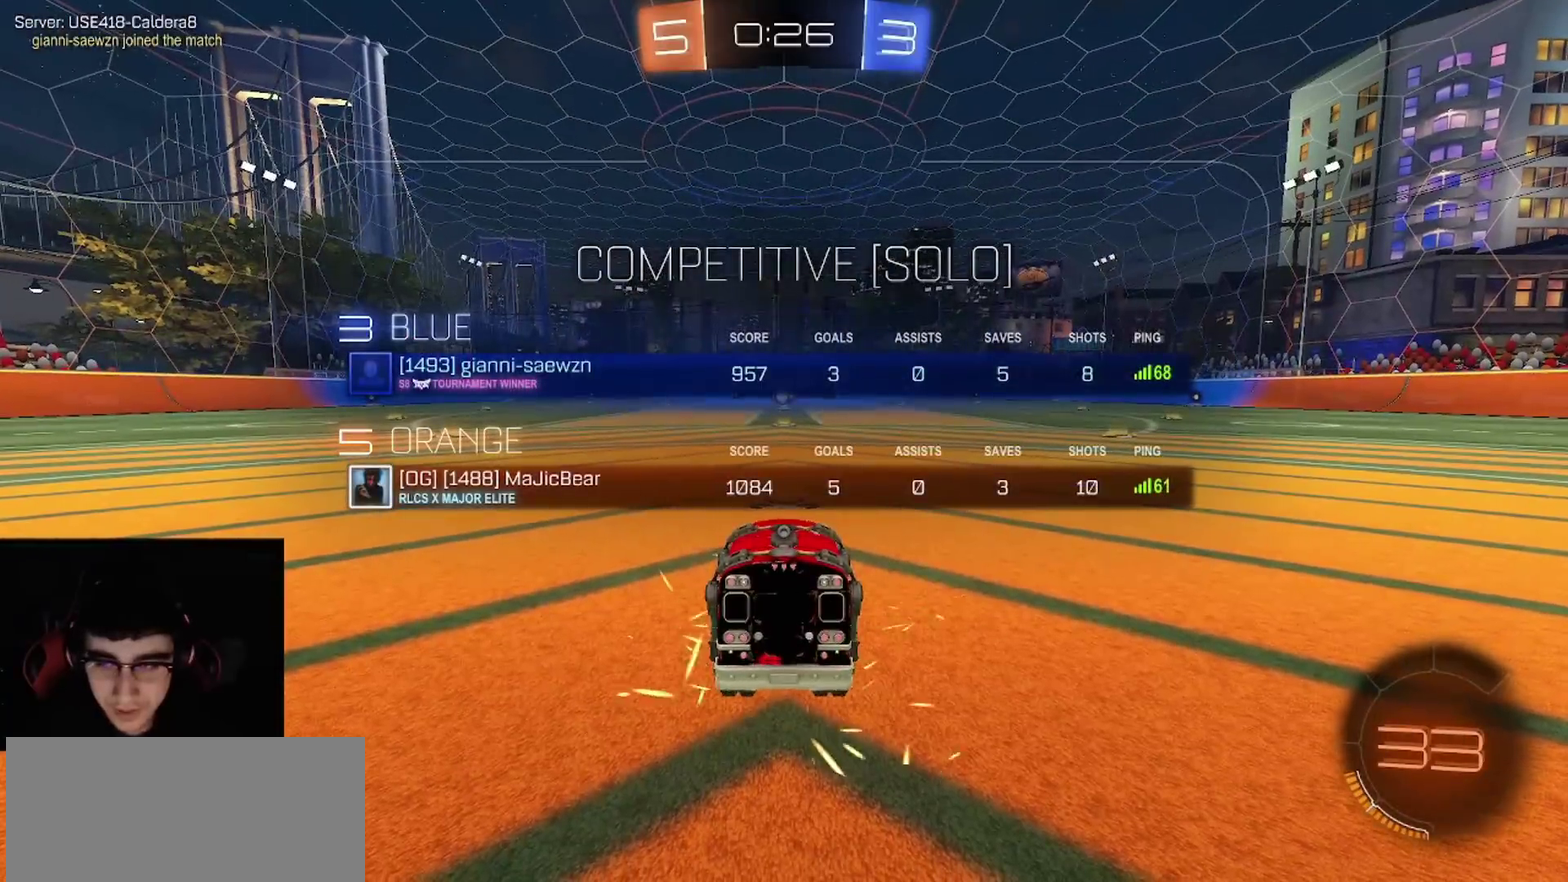
{"buttons": [], "left_stick": "center", "right_stick": "center", "events": []}
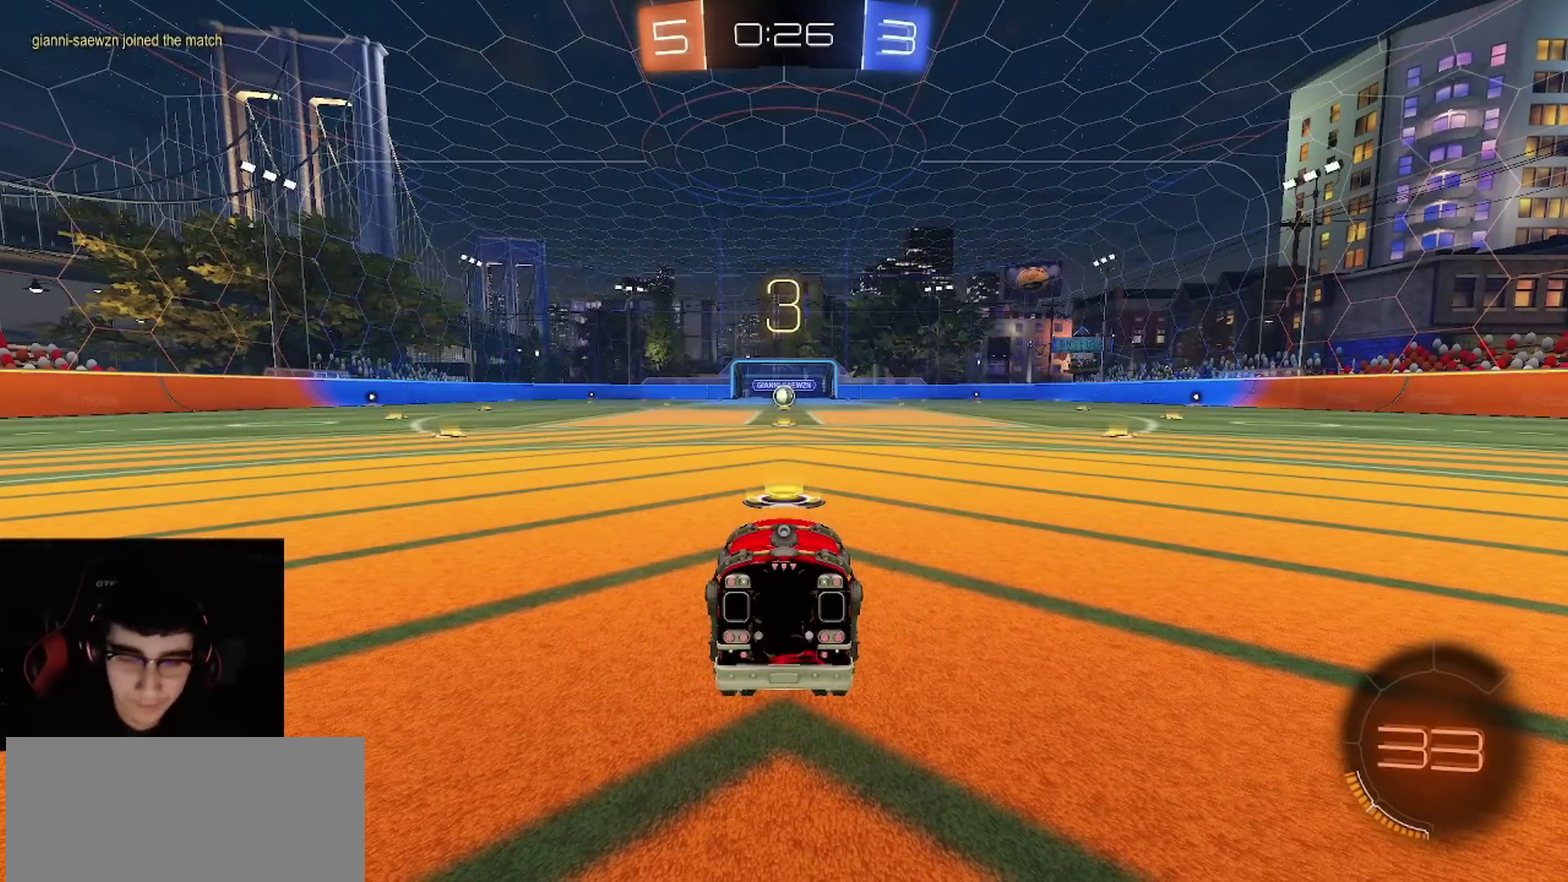
{"buttons": ["CROSS"], "left_stick": "center", "right_stick": "center", "events": [[333, "CROSS", "down"], [383, "SQUARE", "down"], [383, "TRIANGLE", "down"], [483, "SQUARE", "up"], [483, "TRIANGLE", "up"]]}
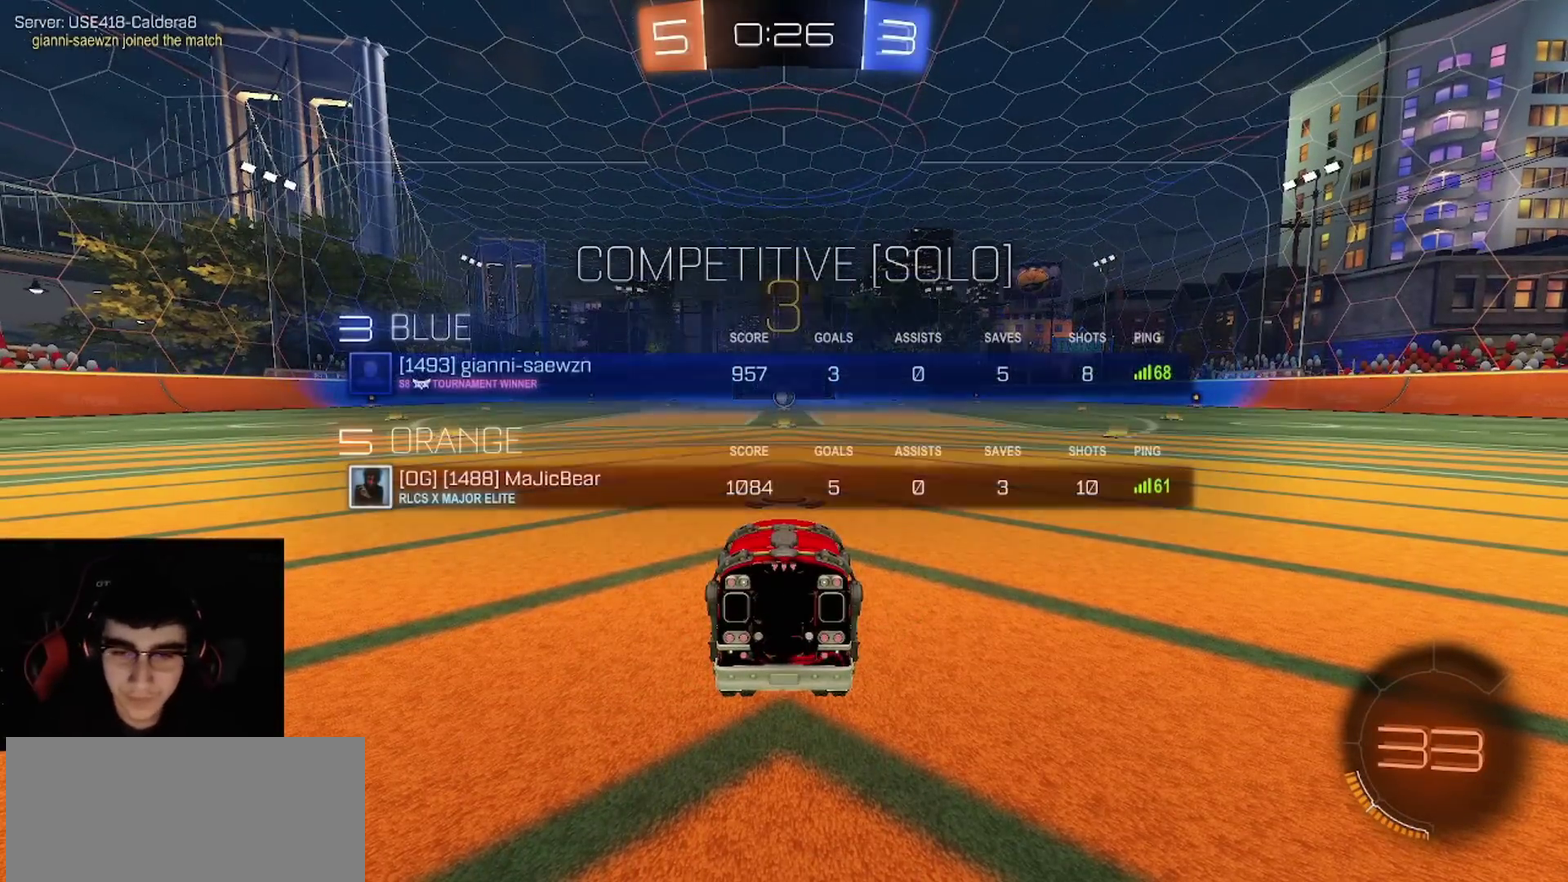
{"buttons": ["TRIANGLE", "R2"], "left_stick": "center", "right_stick": "center", "events": [[17, "R2", "down"], [83, "SQUARE", "down"], [117, "TRIANGLE", "down"], [183, "CROSS", "up"], [183, "SQUARE", "up"], [233, "TRIANGLE", "up"], [333, "R2", "up"], [383, "R2", "down"], [500, "TRIANGLE", "down"]]}
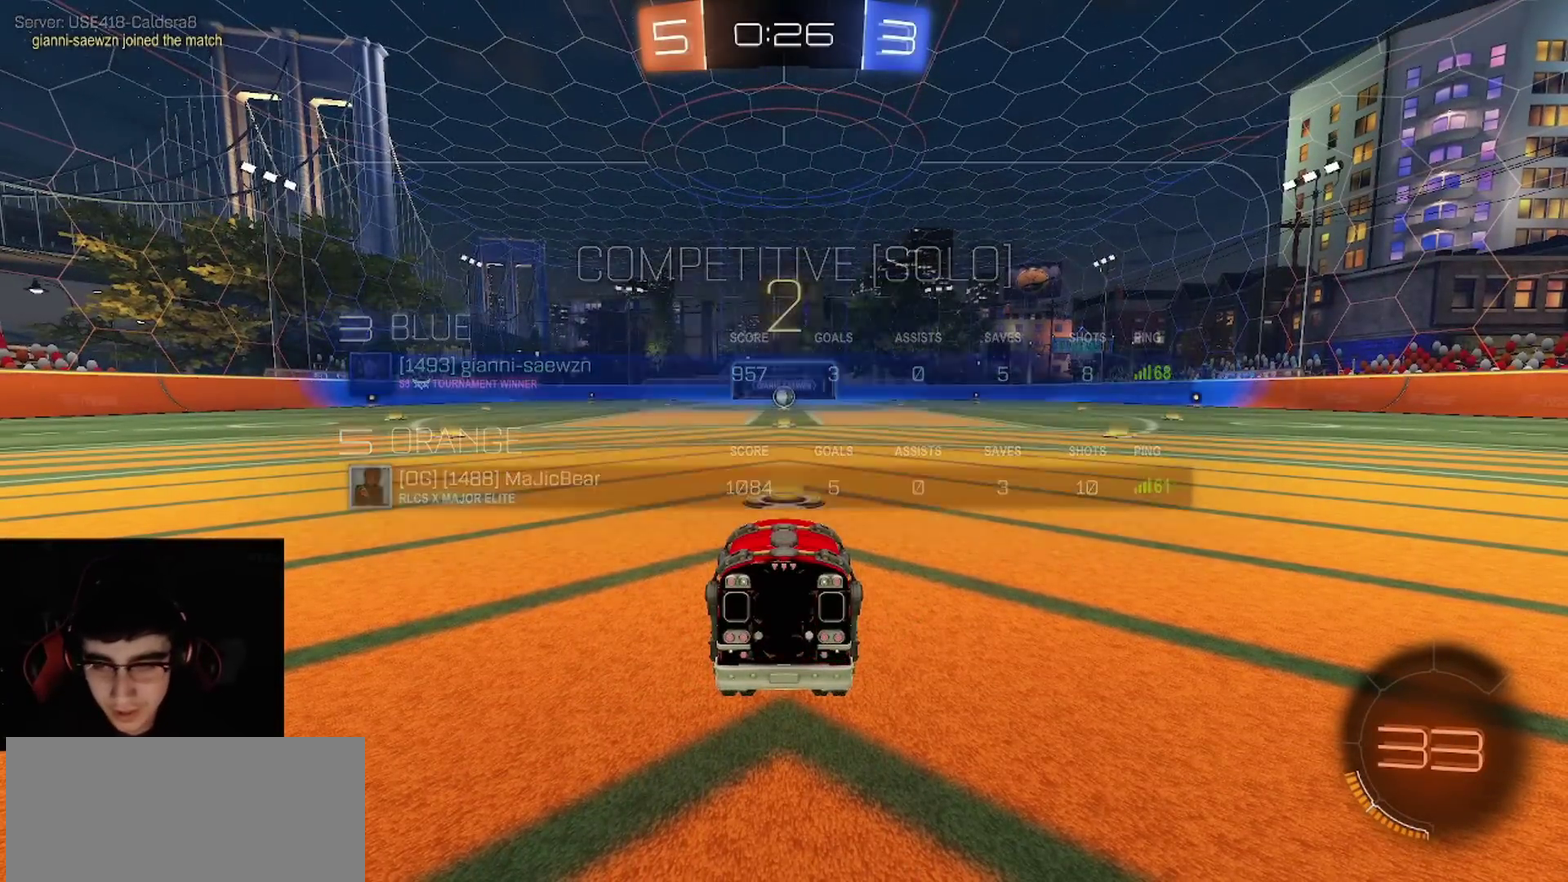
{"buttons": ["TRIANGLE", "R1", "R2"], "left_stick": "center", "right_stick": "center", "events": [[133, "TRIANGLE", "up"], [150, "CROSS", "down"], [217, "SQUARE", "down"], [267, "TRIANGLE", "down"], [300, "CROSS", "up"], [317, "R1", "down"], [317, "SQUARE", "up"], [383, "TRIANGLE", "up"], [500, "TRIANGLE", "down"]]}
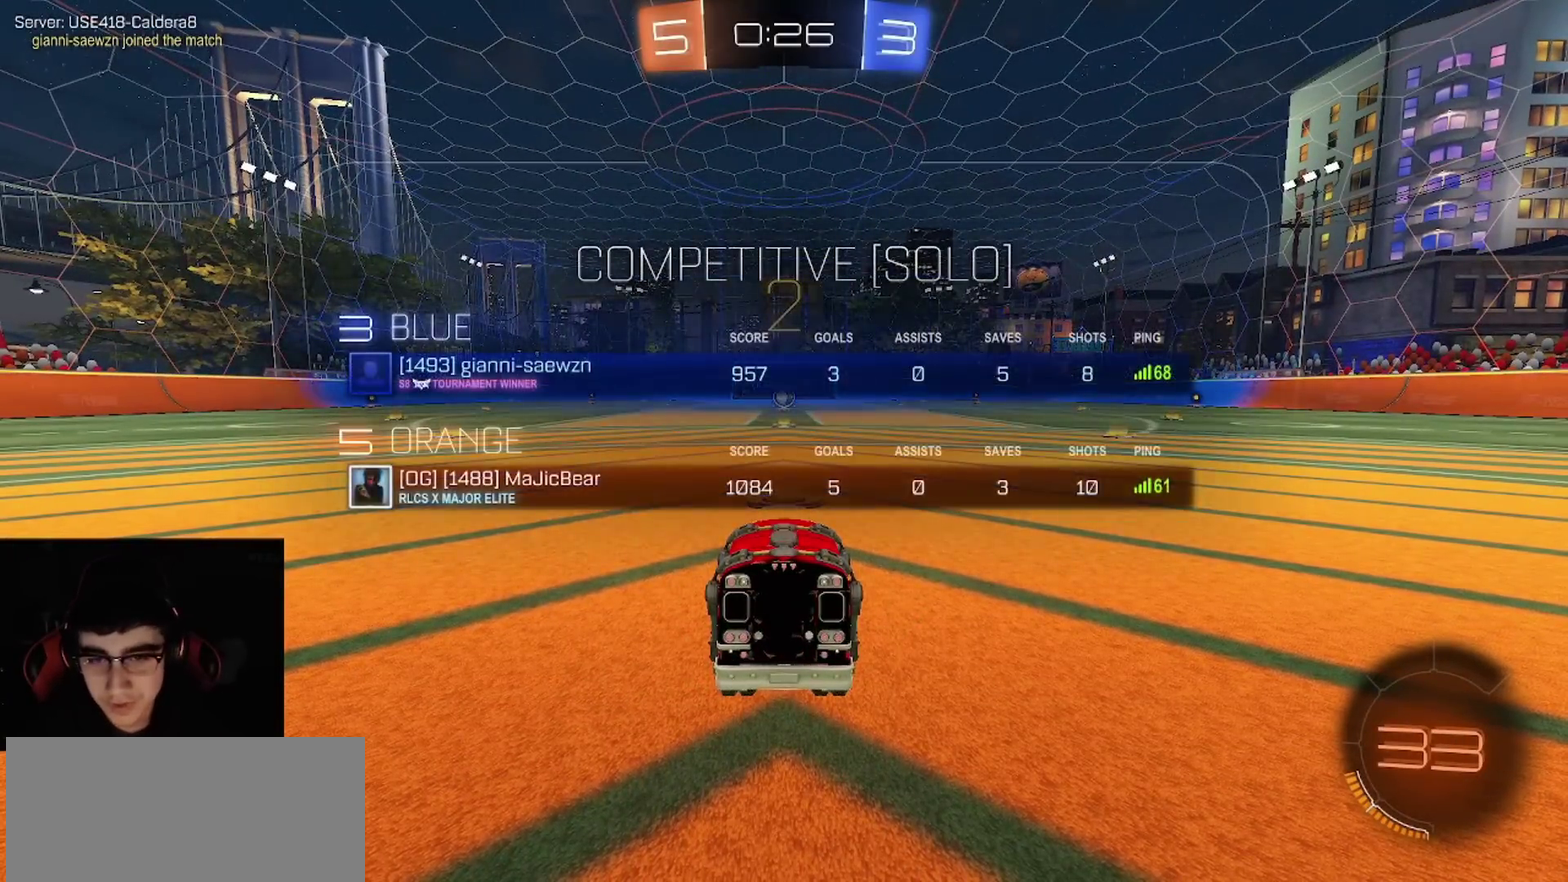
{"buttons": ["TRIANGLE", "R1", "R2"], "left_stick": "center", "right_stick": "center", "events": [[117, "TRIANGLE", "up"], [200, "SQUARE", "down"], [300, "TRIANGLE", "down"], [317, "SQUARE", "up"], [367, "TRIANGLE", "up"], [467, "TRIANGLE", "down"]]}
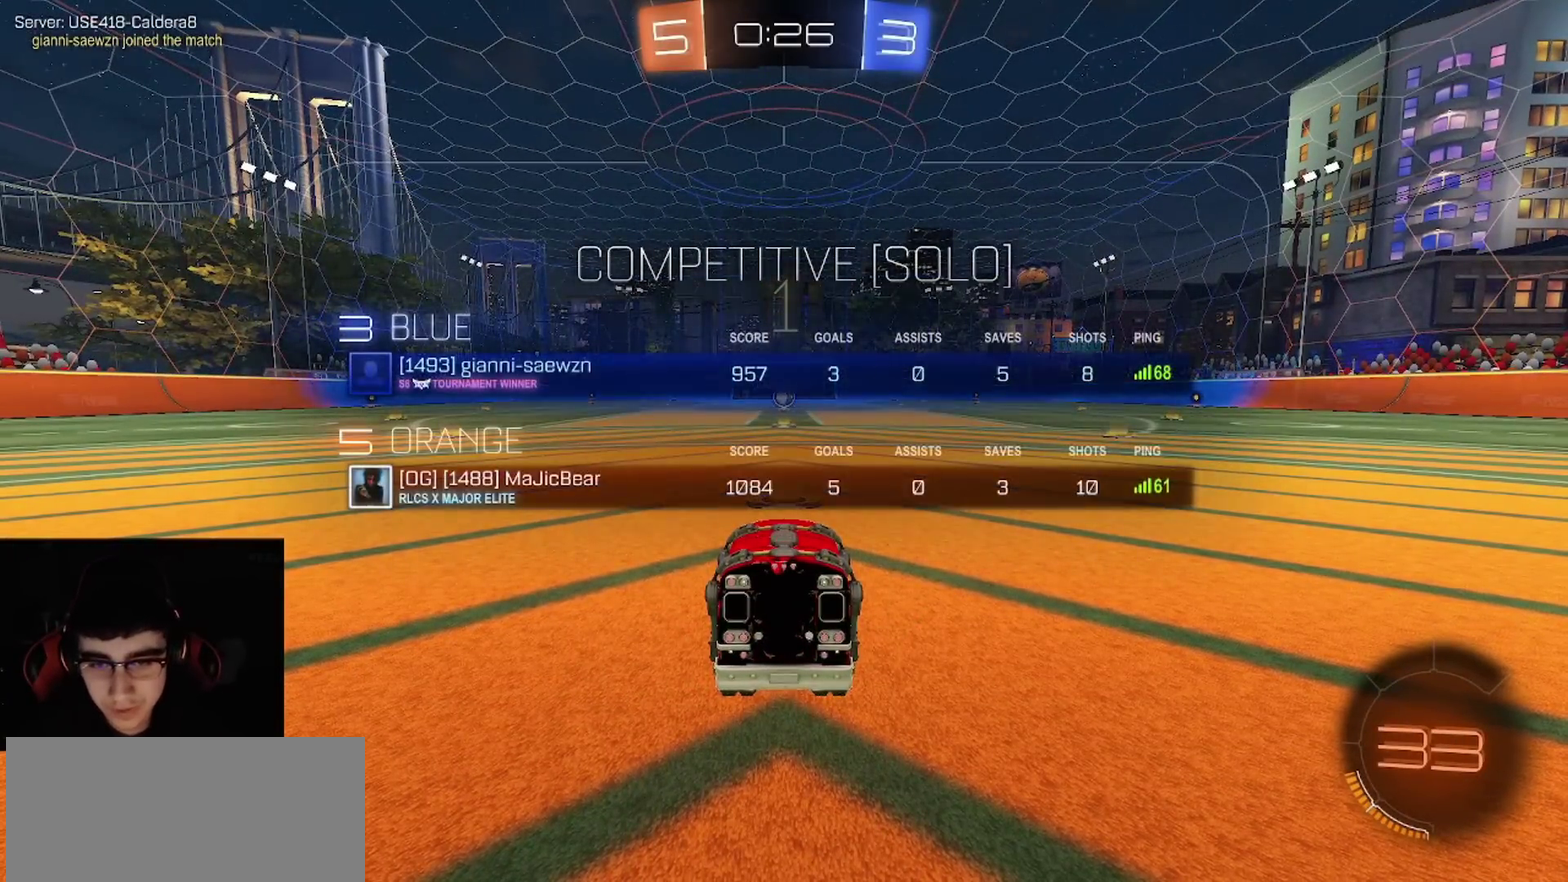
{"buttons": ["R1", "R2"], "left_stick": "center", "right_stick": "center", "events": [[100, "TRIANGLE", "up"], [150, "TRIANGLE", "down"], [300, "TRIANGLE", "up"], [350, "TRIANGLE", "down"], [483, "TRIANGLE", "up"]]}
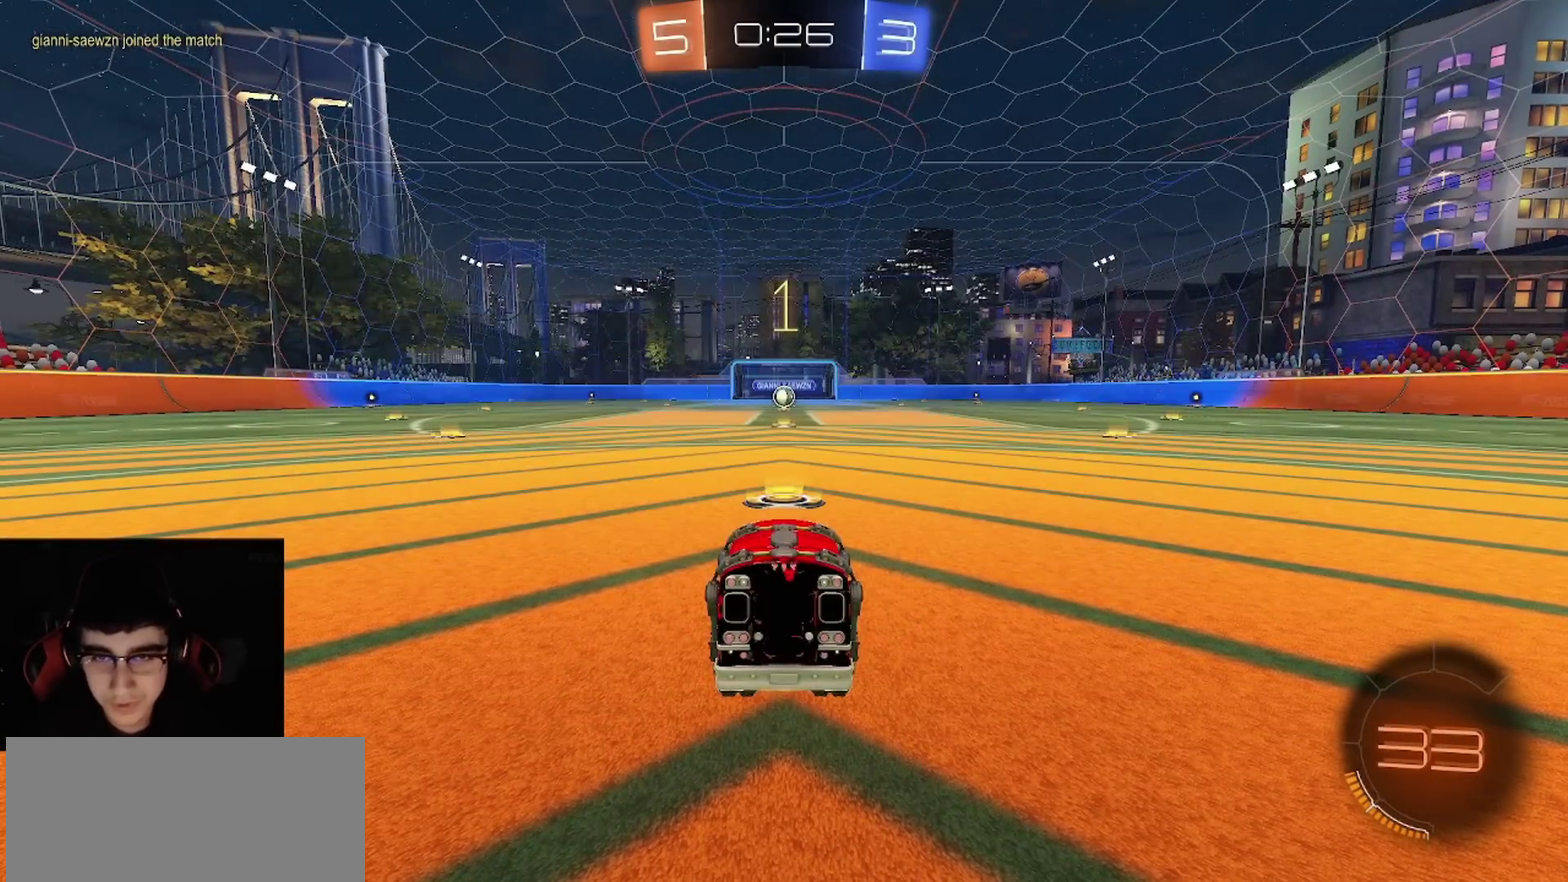
{"buttons": ["R1", "R2"], "left_stick": "center", "right_stick": "center", "events": [[50, "TRIANGLE", "down"], [167, "TRIANGLE", "up"], [317, "TRIANGLE", "down"], [400, "TRIANGLE", "up"]]}
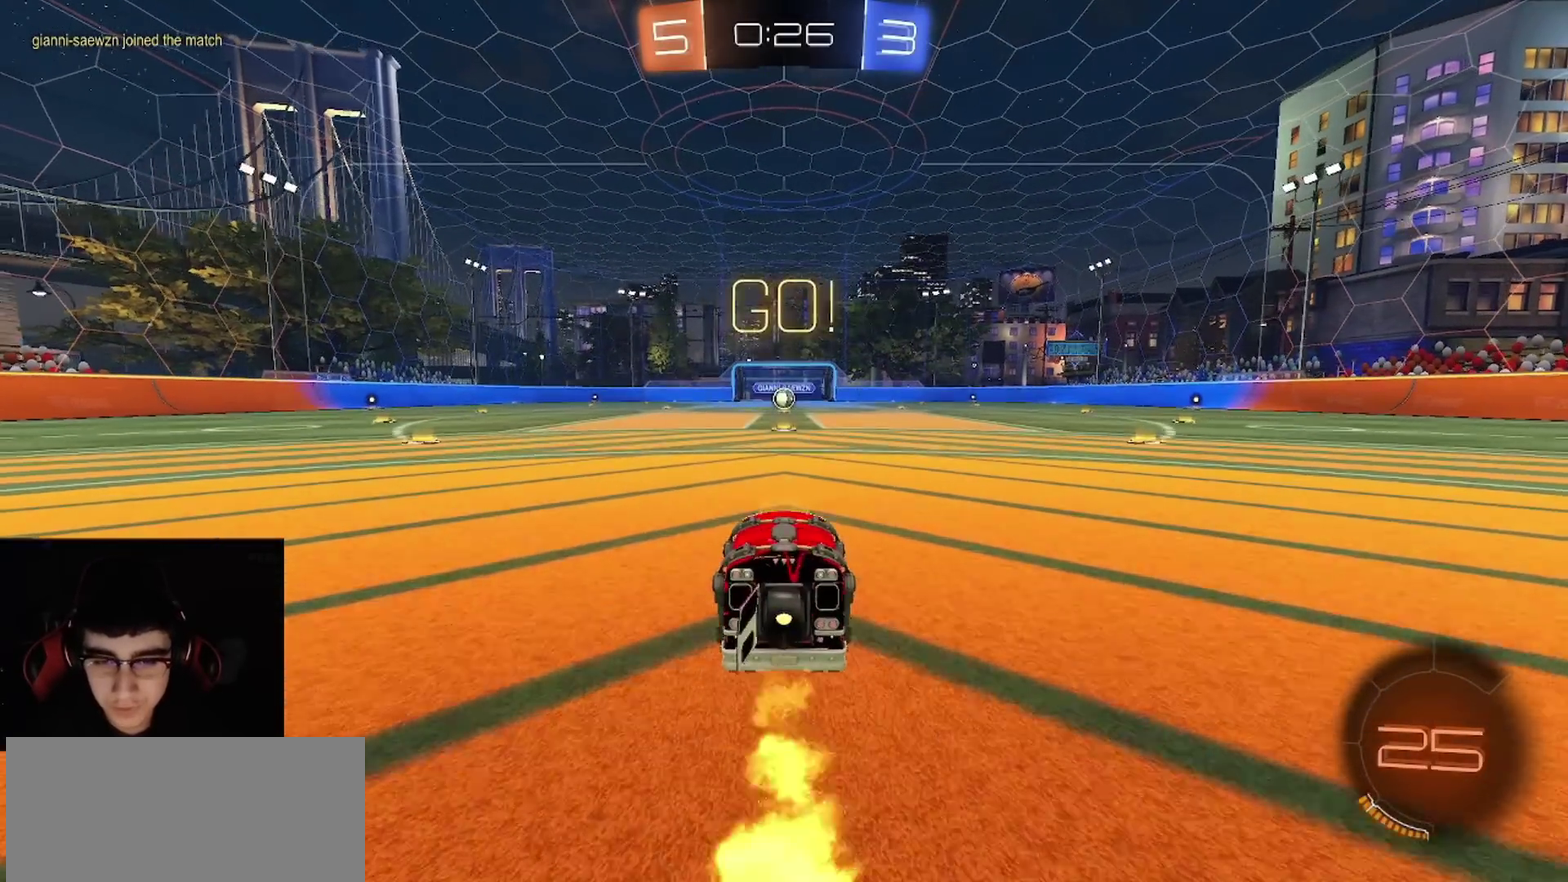
{"buttons": ["R1", "R2"], "left_stick": "down-right", "right_stick": "center", "events": [[367, "left_stick", "down-right"], [417, "CROSS", "down"], [500, "CROSS", "up"]]}
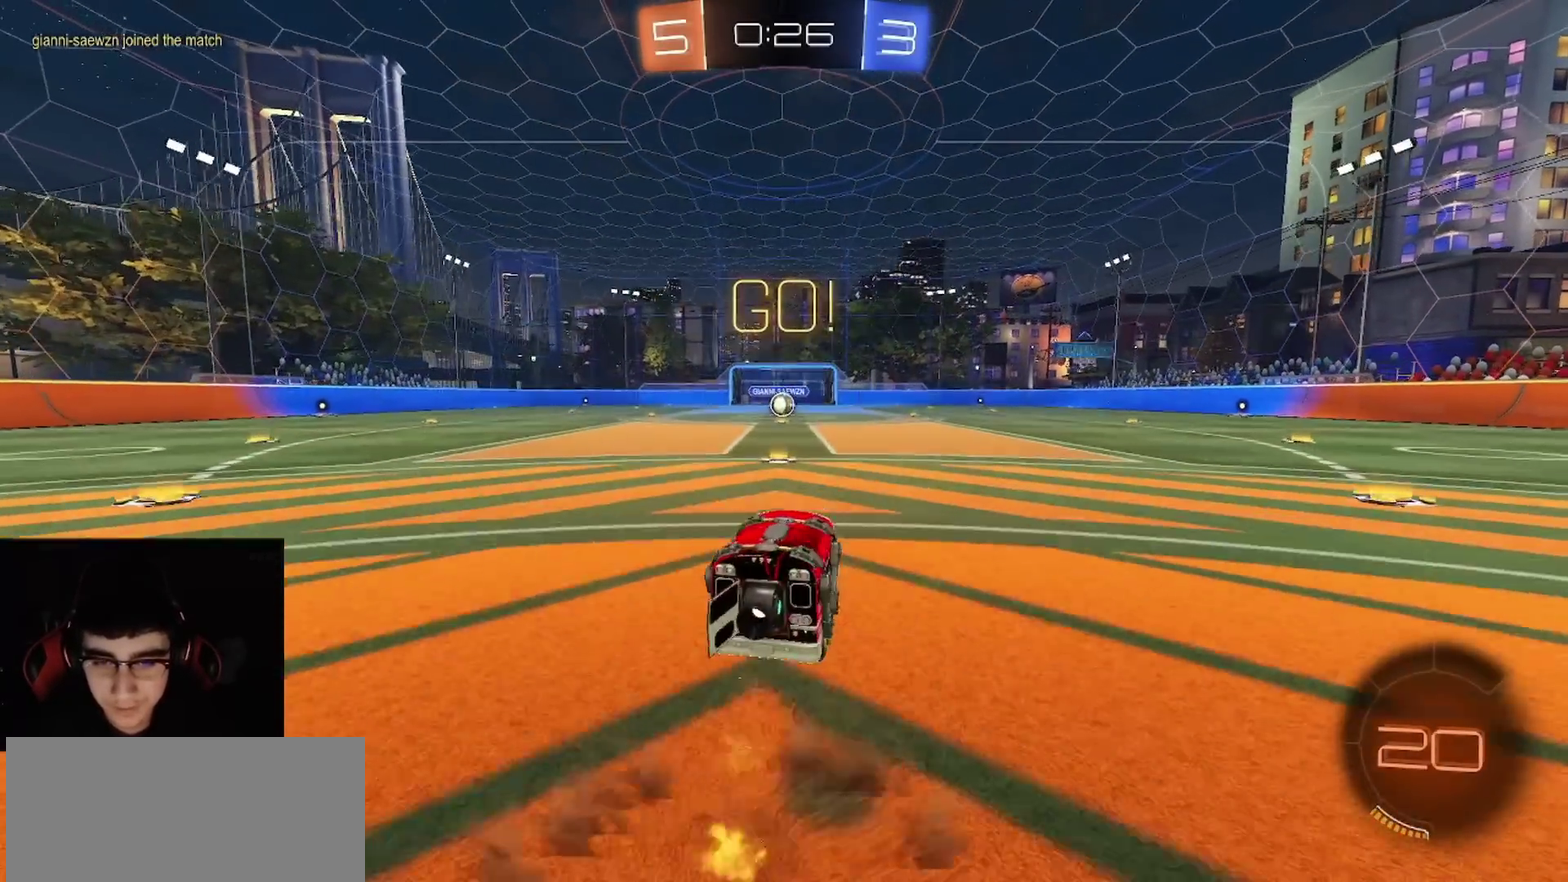
{"buttons": ["CIRCLE", "R1", "R2"], "left_stick": "down-left", "right_stick": "center", "events": [[33, "left_stick", "up-left"], [67, "CROSS", "down"], [67, "L1", "down"], [133, "CIRCLE", "down"], [150, "TRIANGLE", "down"], [167, "L1", "up"], [167, "left_stick", "down-right"], [183, "CROSS", "up"], [217, "CIRCLE", "up"], [217, "TRIANGLE", "up"], [267, "TRIANGLE", "down"], [317, "CIRCLE", "down"], [317, "left_stick", "down"], [433, "TRIANGLE", "up"], [500, "left_stick", "down-left"]]}
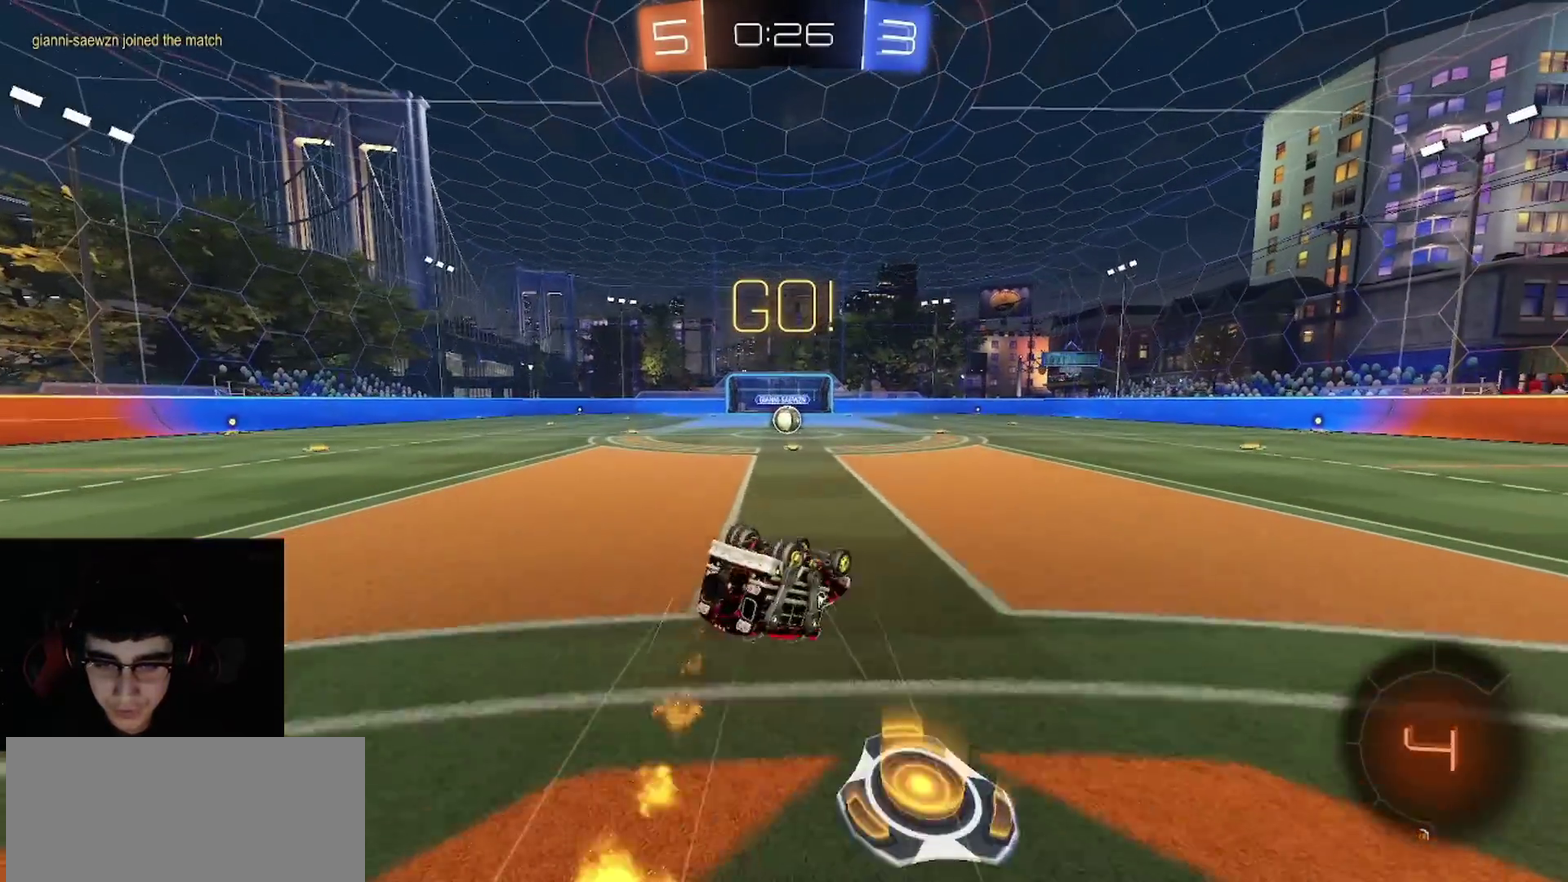
{"buttons": ["R2"], "left_stick": "center", "right_stick": "center", "events": [[17, "TRIANGLE", "down"], [83, "left_stick", "left"], [117, "CIRCLE", "up"], [117, "TRIANGLE", "up"], [133, "left_stick", "down-left"], [183, "CIRCLE", "down"], [183, "TRIANGLE", "down"], [267, "R1", "up"], [283, "TRIANGLE", "up"], [333, "CIRCLE", "up"], [450, "left_stick", "center"]]}
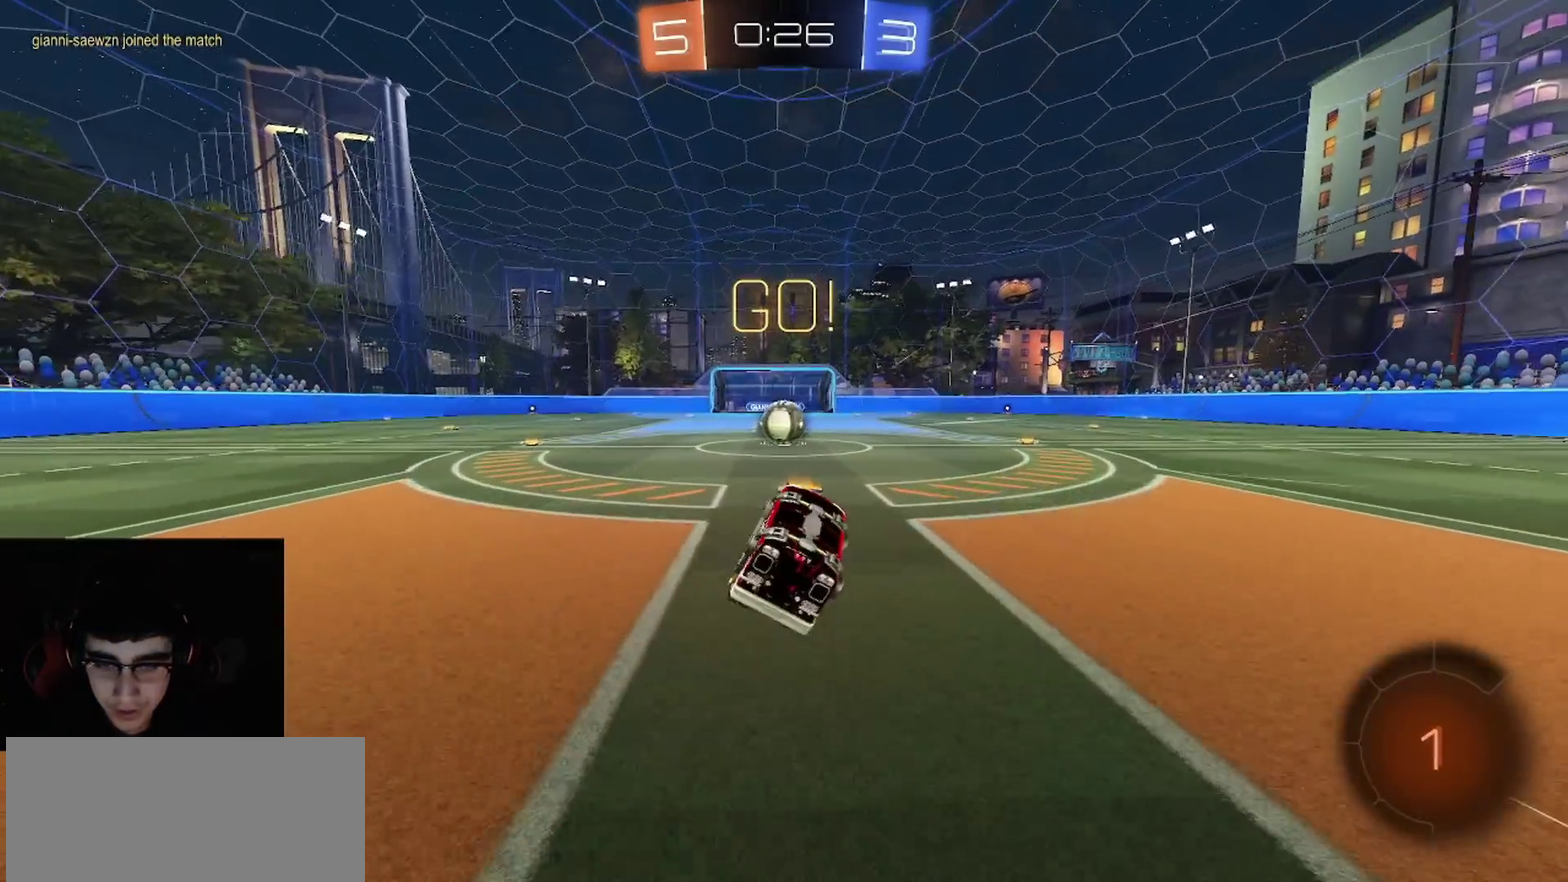
{"buttons": ["CROSS", "L1", "R2"], "left_stick": "up-right", "right_stick": "center"}